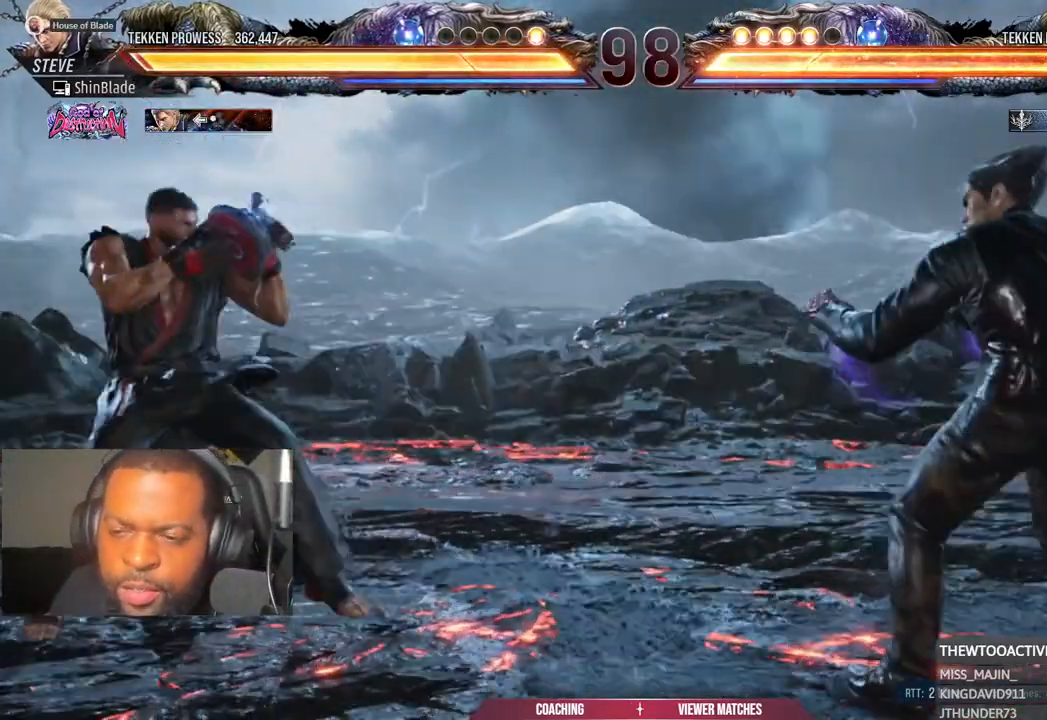
Gameplay with a controller (PlayStation layout); each line is a JSON object with the inputs held at the frame after it (dt_ms = milliseconds from this image to that frame). "events" lists button and stick changes between this image and that frame as [ms after this image, input, new state], when the widget could be followed in between.
{"dt_ms": 500, "buttons": ["DPAD_UP"], "left_stick": "right", "right_stick": "center", "events": [[33, "DPAD_RIGHT", "up"], [117, "DPAD_RIGHT", "down"], [200, "DPAD_RIGHT", "up"], [217, "DPAD_UP", "down"], [233, "DPAD_UP", "up"], [283, "DPAD_UP", "down"], [383, "DPAD_UP", "up"], [450, "DPAD_UP", "down"]]}
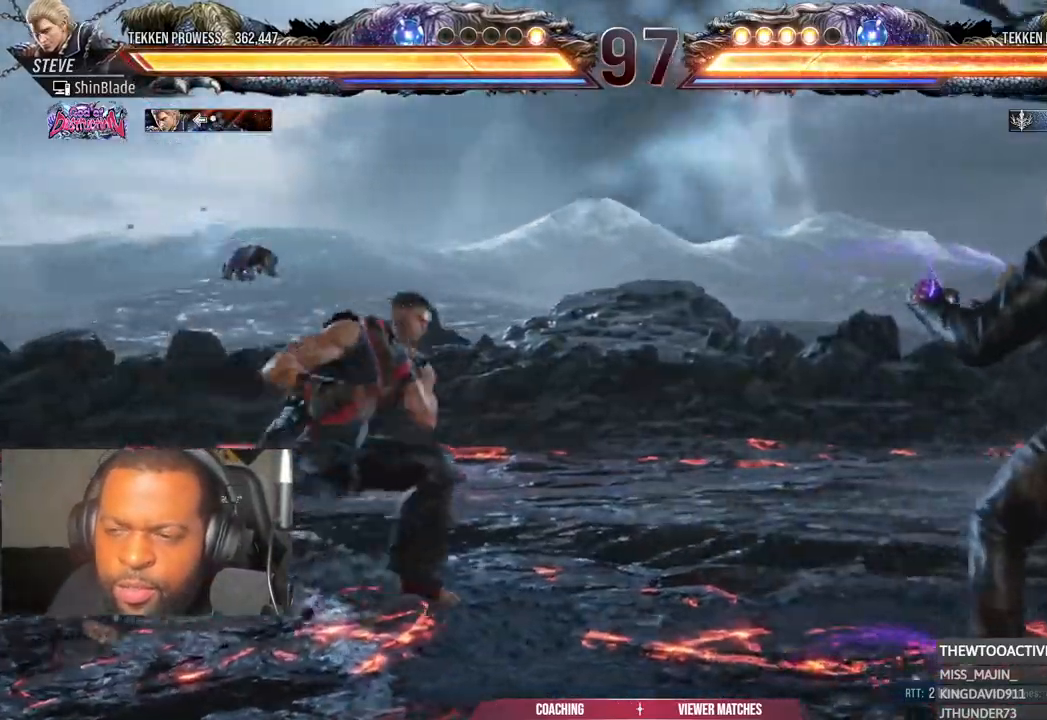
{"dt_ms": 500, "buttons": ["DPAD_UP"], "left_stick": "right", "right_stick": "center", "events": [[67, "DPAD_UP", "up"], [150, "DPAD_LEFT", "down"], [217, "DPAD_LEFT", "up"], [283, "DPAD_LEFT", "down"], [433, "DPAD_LEFT", "up"], [450, "DPAD_UP", "down"]]}
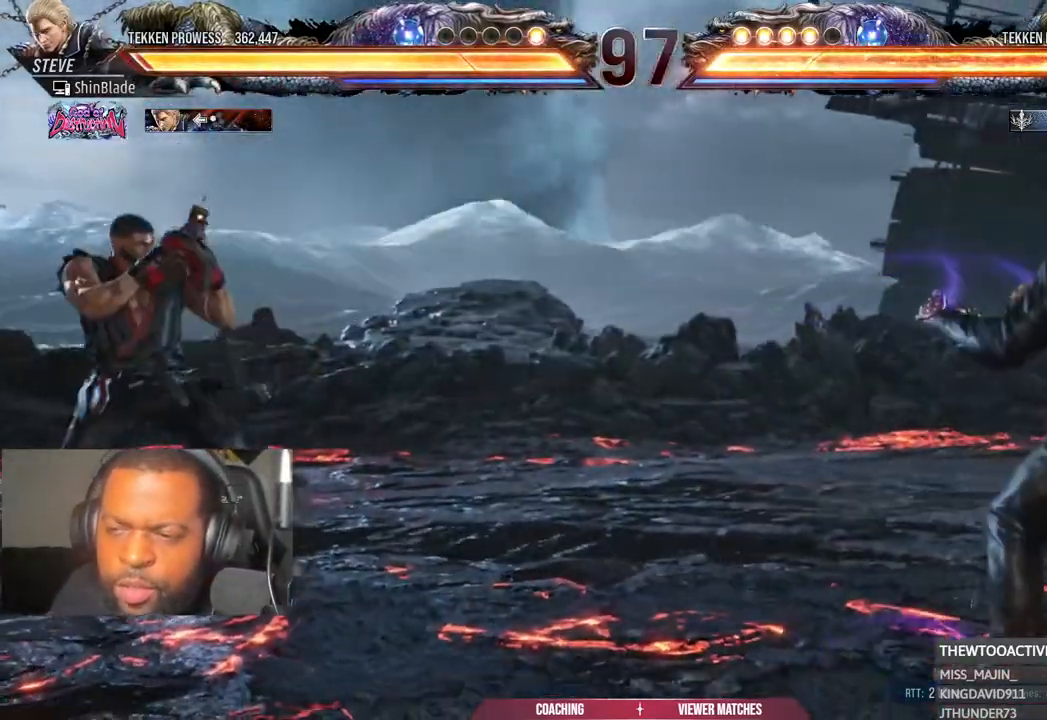
{"dt_ms": 500, "buttons": [], "left_stick": "right", "right_stick": "center", "events": [[17, "DPAD_UP", "up"], [83, "DPAD_UP", "down"], [400, "DPAD_UP", "up"]]}
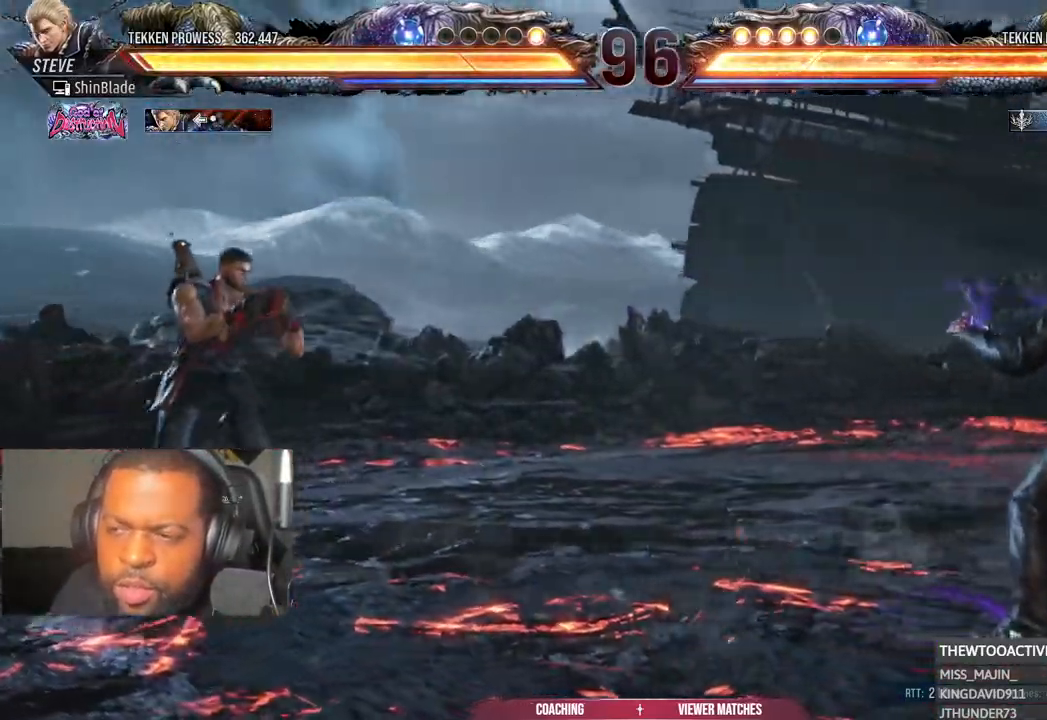
{"dt_ms": 500, "buttons": ["DPAD_UP"], "left_stick": "right", "right_stick": "center", "events": [[17, "DPAD_UP", "down"], [83, "DPAD_UP", "up"], [150, "DPAD_UP", "down"]]}
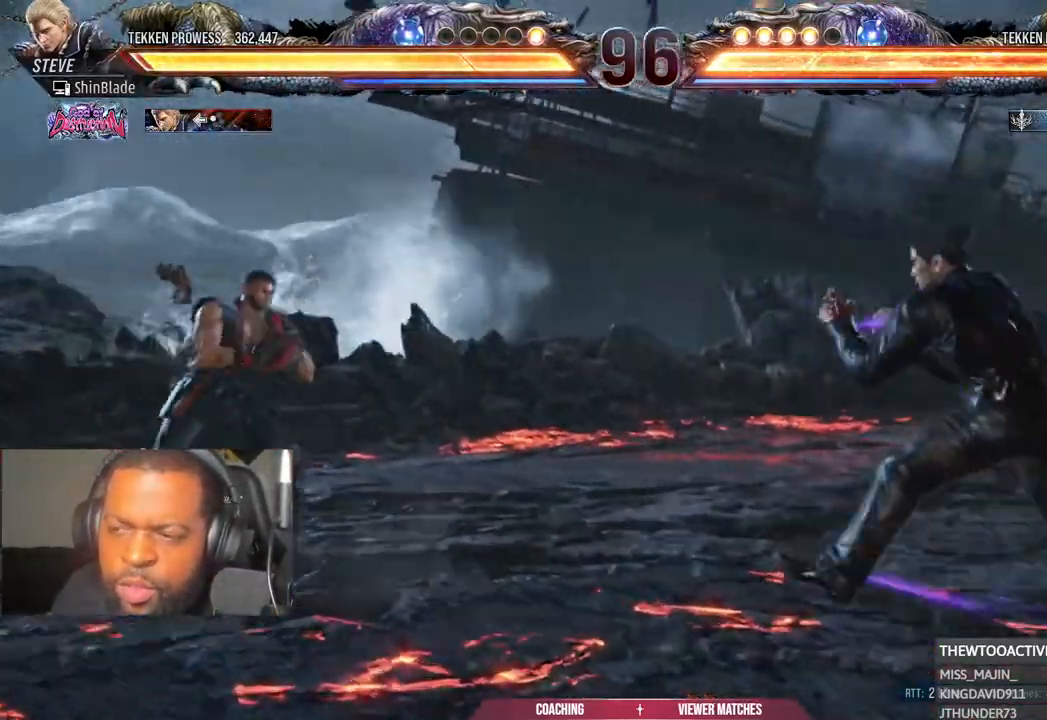
{"dt_ms": 500, "buttons": ["DPAD_UP"], "left_stick": "right", "right_stick": "center", "events": [[267, "DPAD_UP", "up"], [350, "DPAD_UP", "down"], [400, "DPAD_UP", "up"], [483, "DPAD_UP", "down"]]}
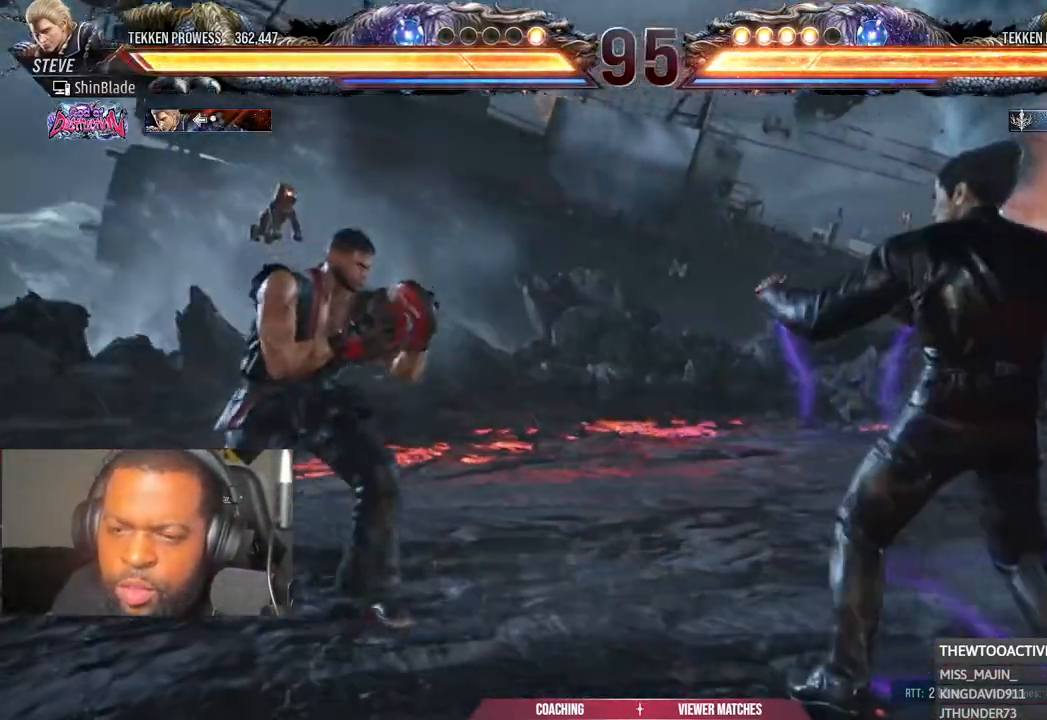
{"dt_ms": 500, "buttons": ["DPAD_UP"], "left_stick": "right", "right_stick": "center", "events": [[267, "DPAD_UP", "up"], [350, "DPAD_UP", "down"], [433, "DPAD_UP", "up"], [500, "DPAD_UP", "down"]]}
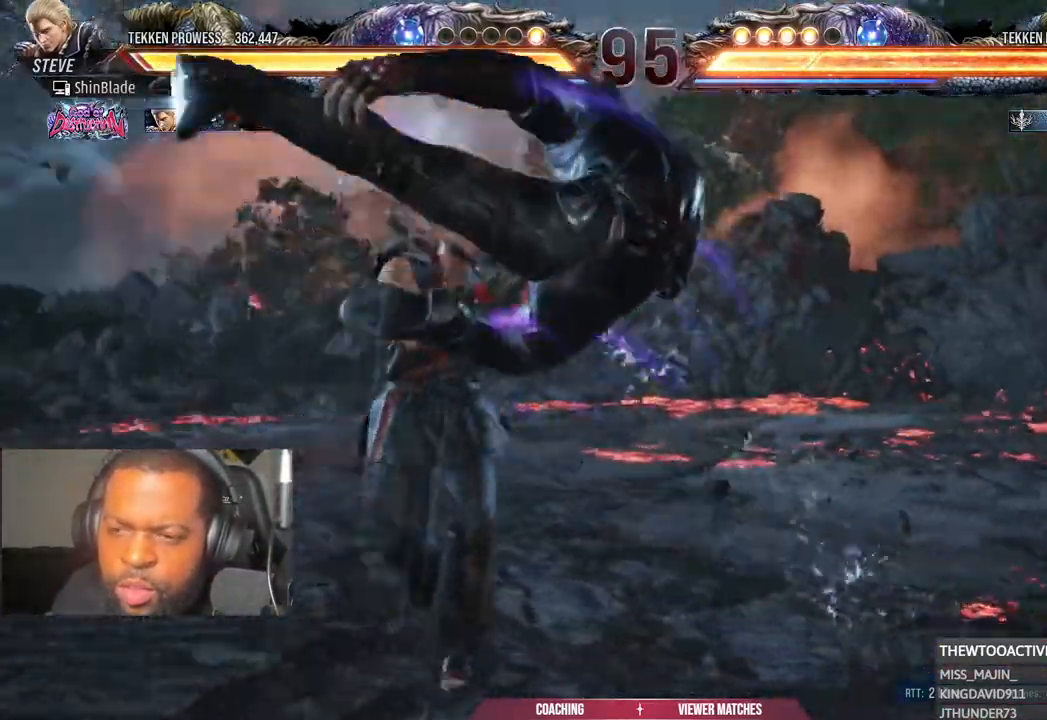
{"dt_ms": 500, "buttons": [], "left_stick": "right", "right_stick": "center", "events": [[350, "DPAD_UP", "up"]]}
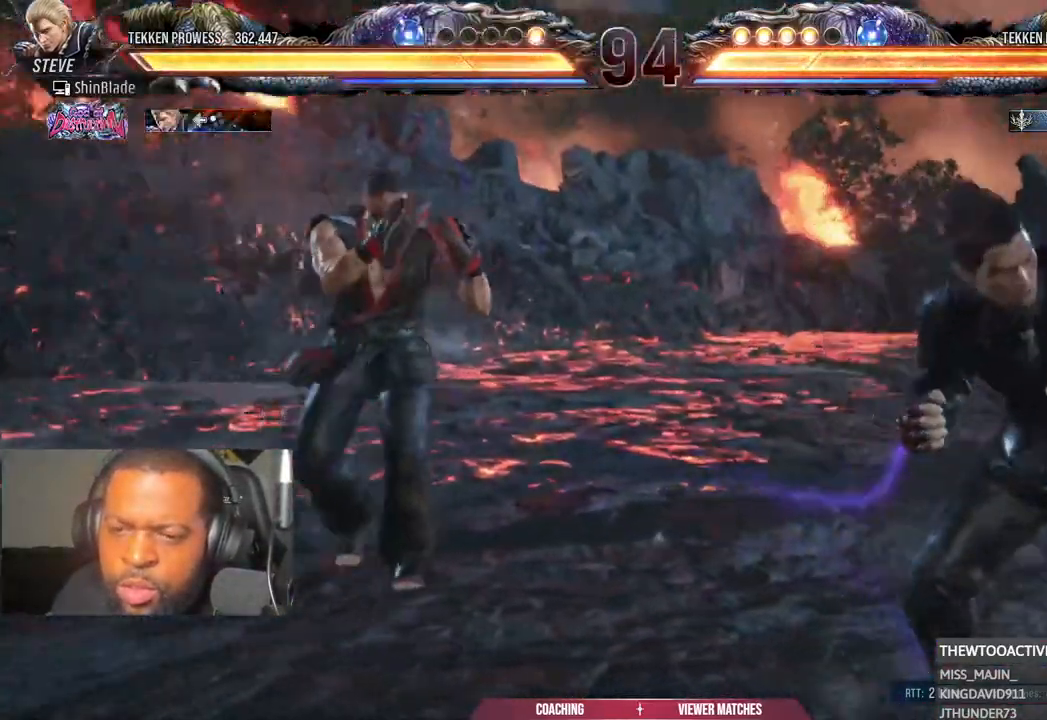
{"dt_ms": 1000, "buttons": [], "left_stick": "center", "right_stick": "center"}
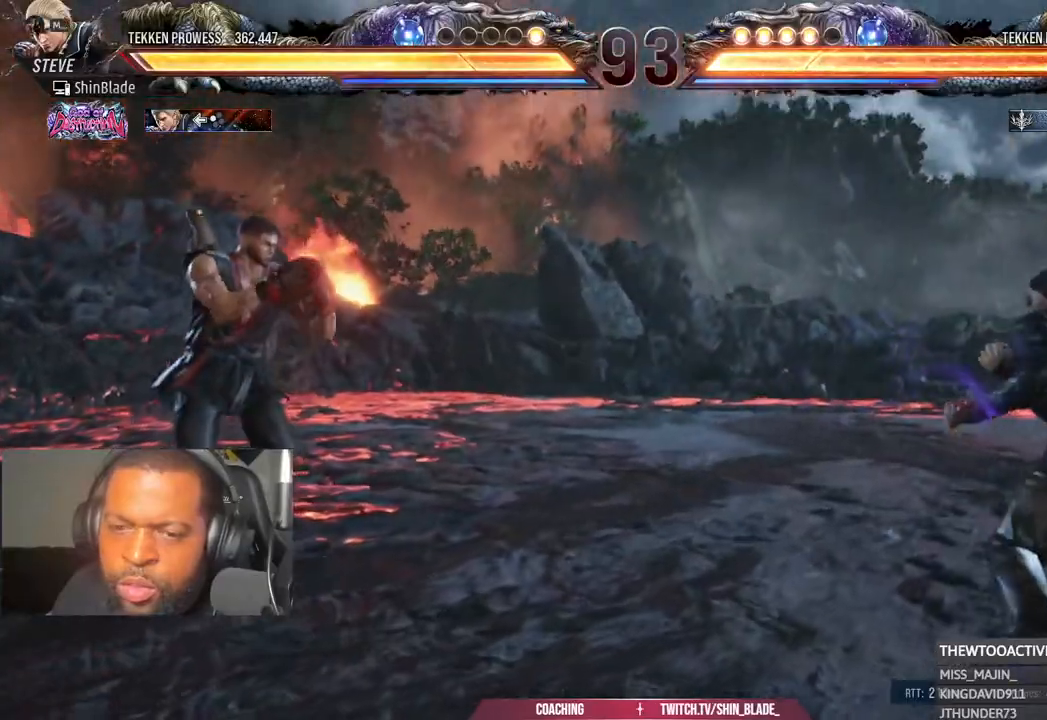
{"dt_ms": 500, "buttons": ["DPAD_UP"], "left_stick": "center", "right_stick": "center", "events": [[100, "DPAD_UP", "down"], [150, "DPAD_UP", "up"], [217, "DPAD_UP", "down"]]}
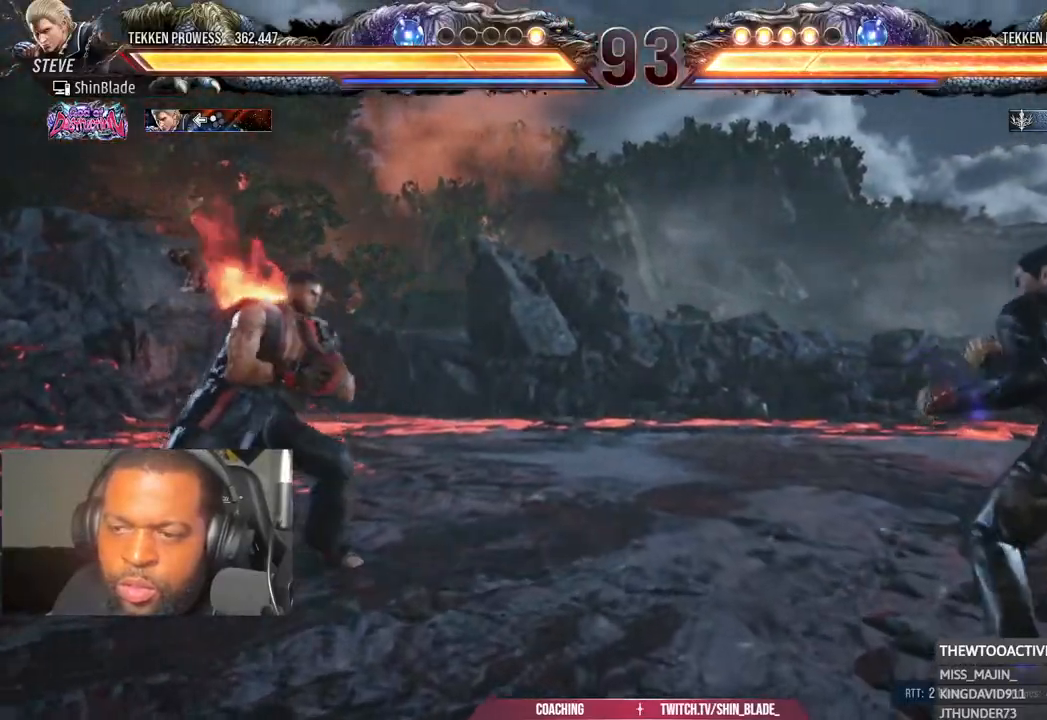
{"dt_ms": 500, "buttons": [], "left_stick": "center", "right_stick": "center", "events": [[283, "DPAD_UP", "up"], [383, "DPAD_UP", "down"], [450, "DPAD_UP", "up"]]}
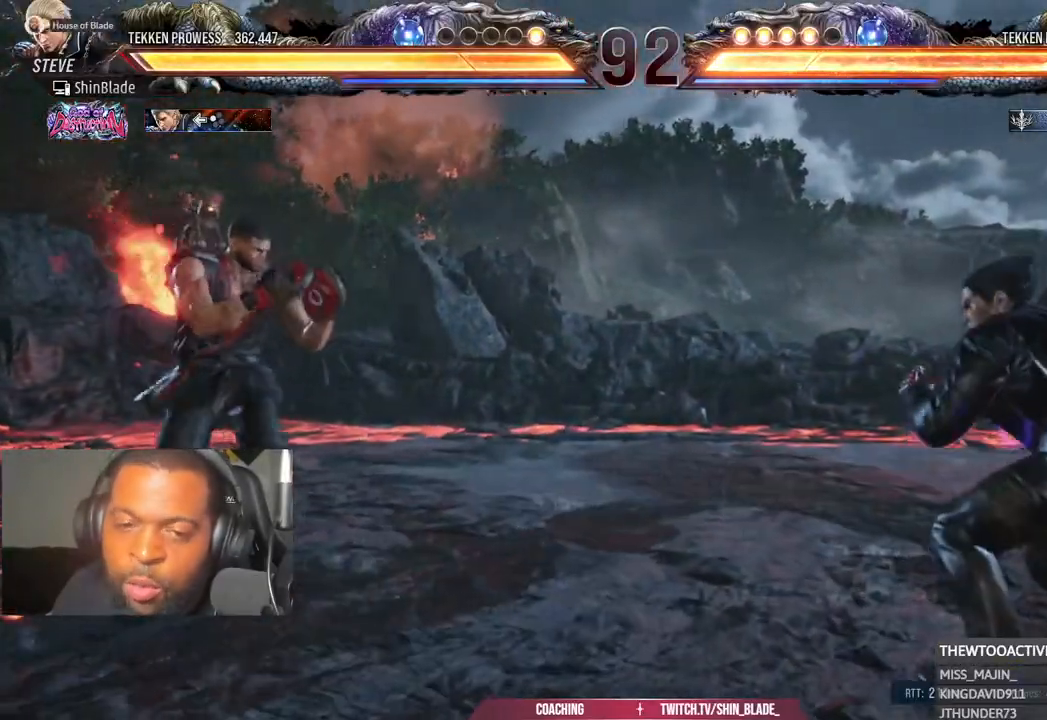
{"dt_ms": 500, "buttons": [], "left_stick": "center", "right_stick": "center", "events": [[50, "DPAD_UP", "down"], [417, "DPAD_UP", "up"]]}
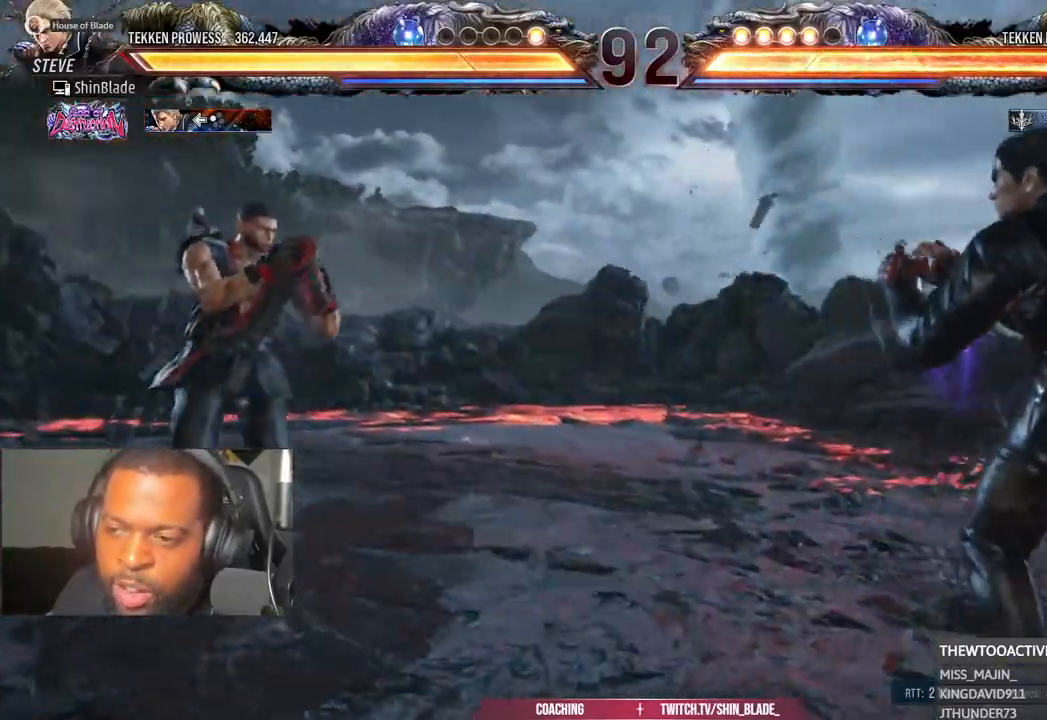
{"dt_ms": 500, "buttons": ["DPAD_UP"], "left_stick": "center", "right_stick": "center", "events": [[17, "DPAD_UP", "down"], [83, "DPAD_UP", "up"], [167, "DPAD_UP", "down"]]}
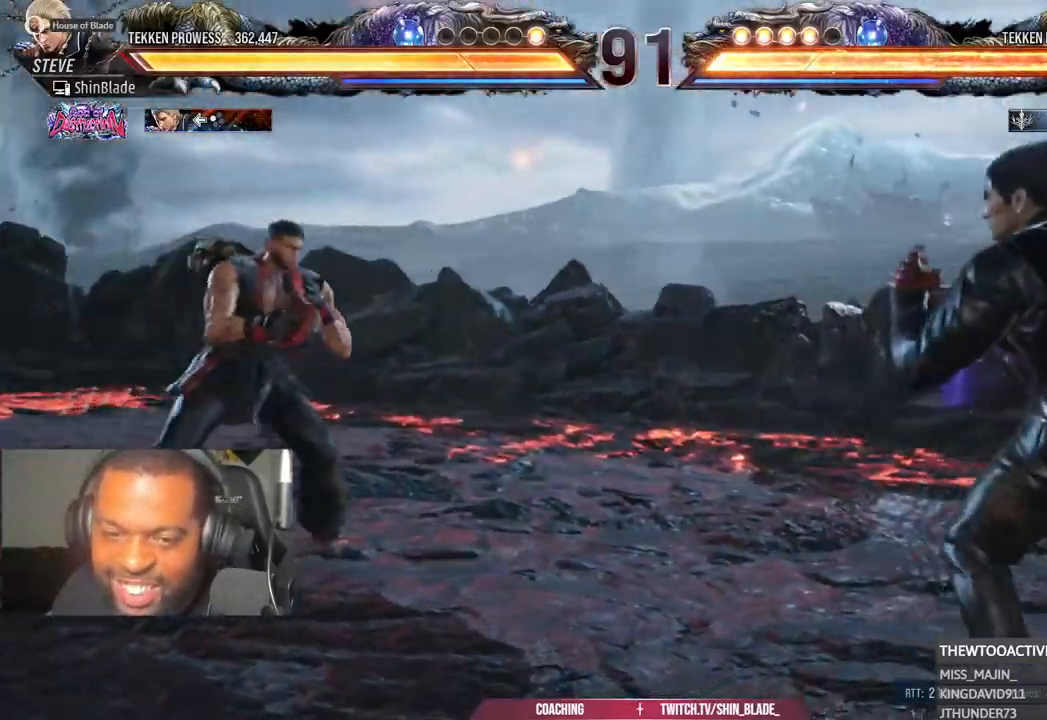
{"dt_ms": 500, "buttons": ["DPAD_UP"], "left_stick": "center", "right_stick": "center", "events": [[17, "DPAD_UP", "up"], [100, "L1", "down"], [117, "DPAD_UP", "down"], [167, "L1", "up"], [183, "DPAD_UP", "up"], [267, "DPAD_UP", "down"]]}
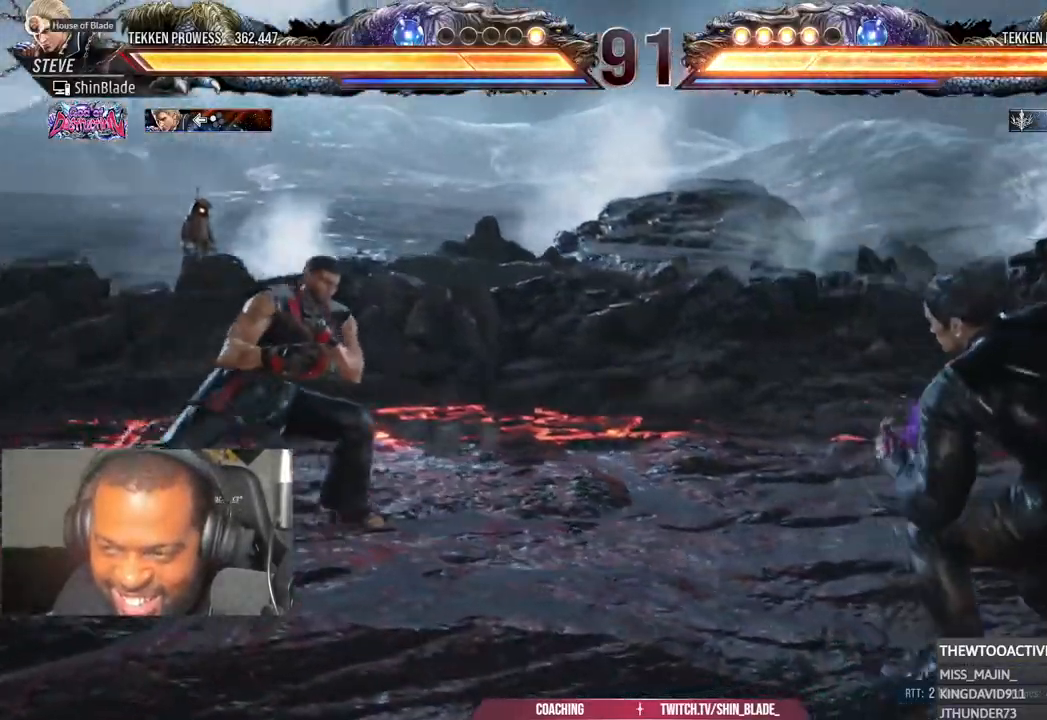
{"dt_ms": 500, "buttons": ["DPAD_UP"], "left_stick": "center", "right_stick": "center", "events": [[100, "DPAD_UP", "up"], [283, "DPAD_UP", "down"], [350, "DPAD_UP", "up"], [433, "DPAD_UP", "down"]]}
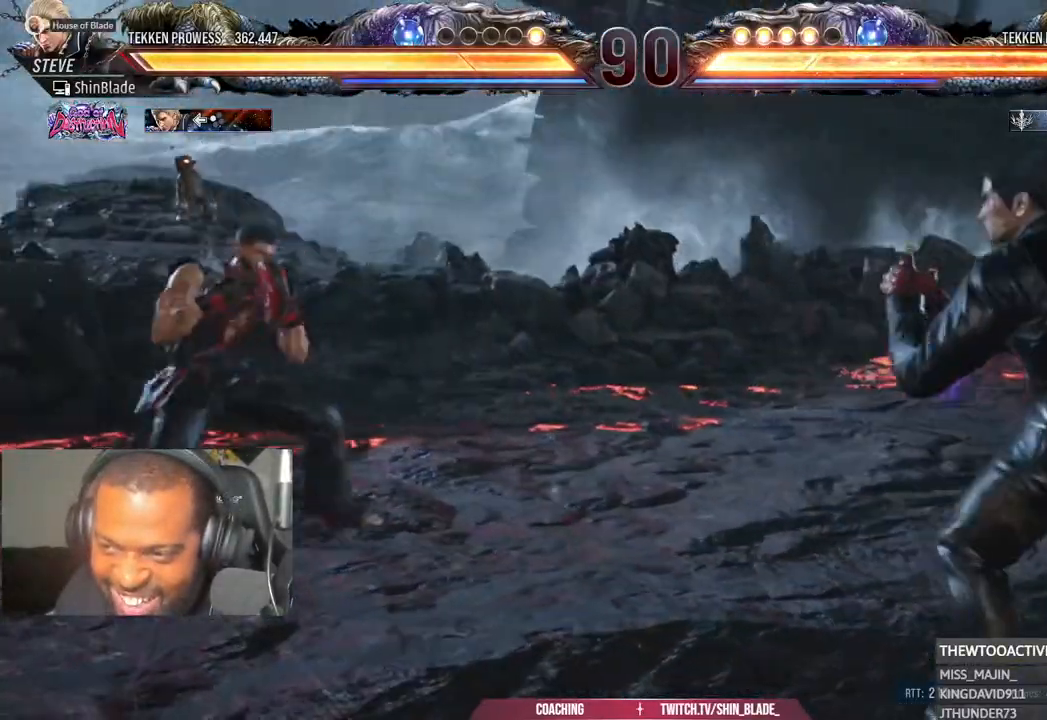
{"dt_ms": 500, "buttons": [], "left_stick": "center", "right_stick": "center", "events": [[200, "DPAD_UP", "up"], [383, "DPAD_UP", "down"], [450, "DPAD_UP", "up"]]}
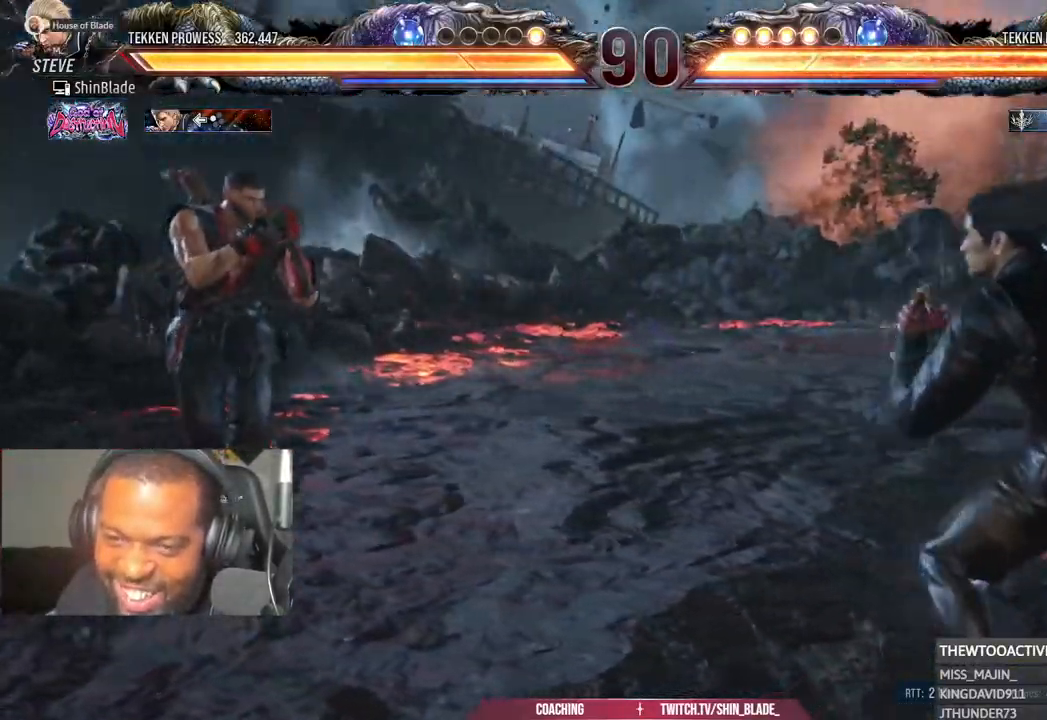
{"dt_ms": 500, "buttons": ["DPAD_UP"], "left_stick": "center", "right_stick": "center", "events": [[33, "DPAD_UP", "down"], [367, "DPAD_UP", "up"], [483, "DPAD_UP", "down"]]}
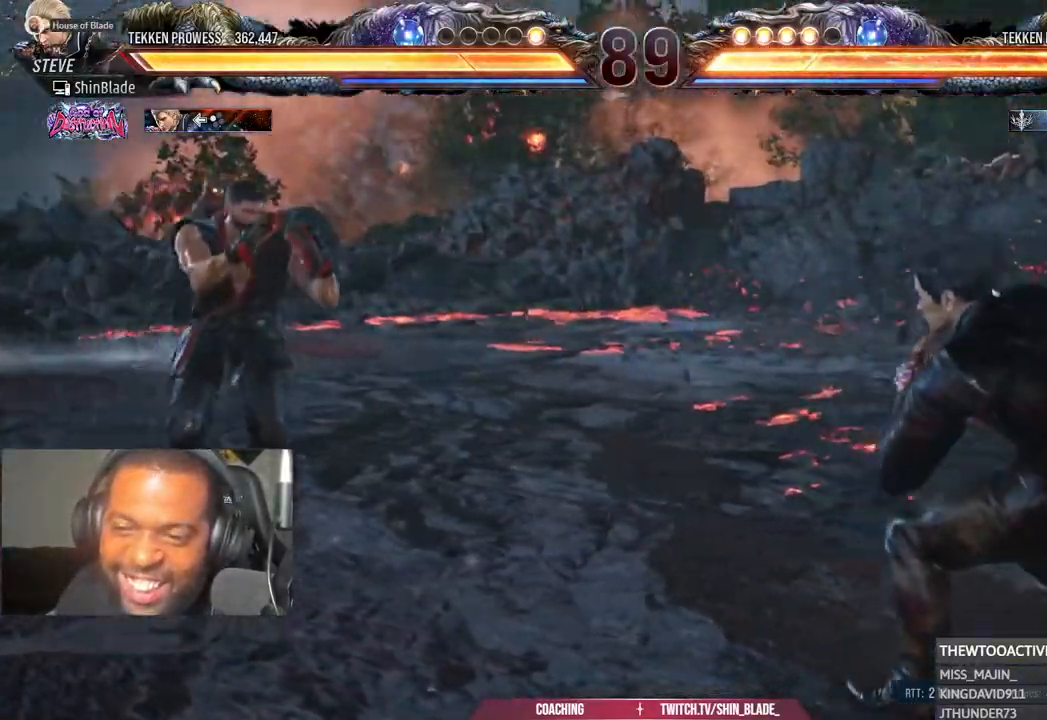
{"dt_ms": 500, "buttons": [], "left_stick": "center", "right_stick": "center", "events": [[67, "DPAD_UP", "up"], [150, "DPAD_UP", "down"], [450, "DPAD_UP", "up"]]}
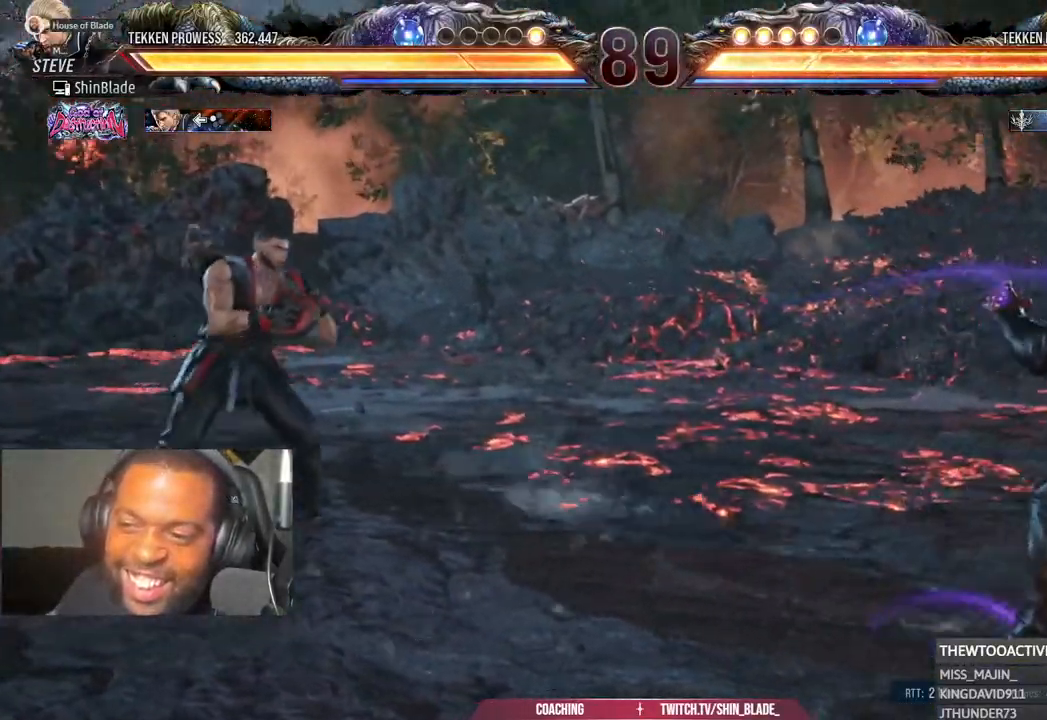
{"dt_ms": 500, "buttons": ["DPAD_UP"], "left_stick": "center", "right_stick": "center", "events": [[117, "DPAD_UP", "down"], [183, "DPAD_UP", "up"], [267, "DPAD_UP", "down"]]}
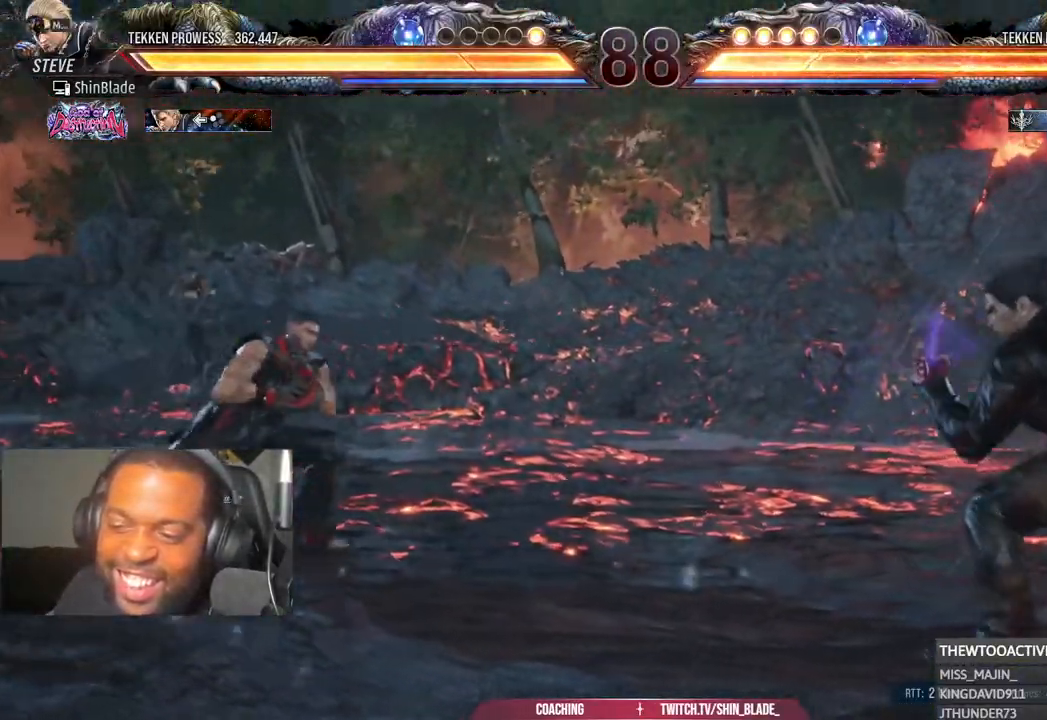
{"dt_ms": 500, "buttons": ["DPAD_UP"], "left_stick": "center", "right_stick": "center", "events": [[250, "DPAD_UP", "up"], [467, "DPAD_UP", "down"]]}
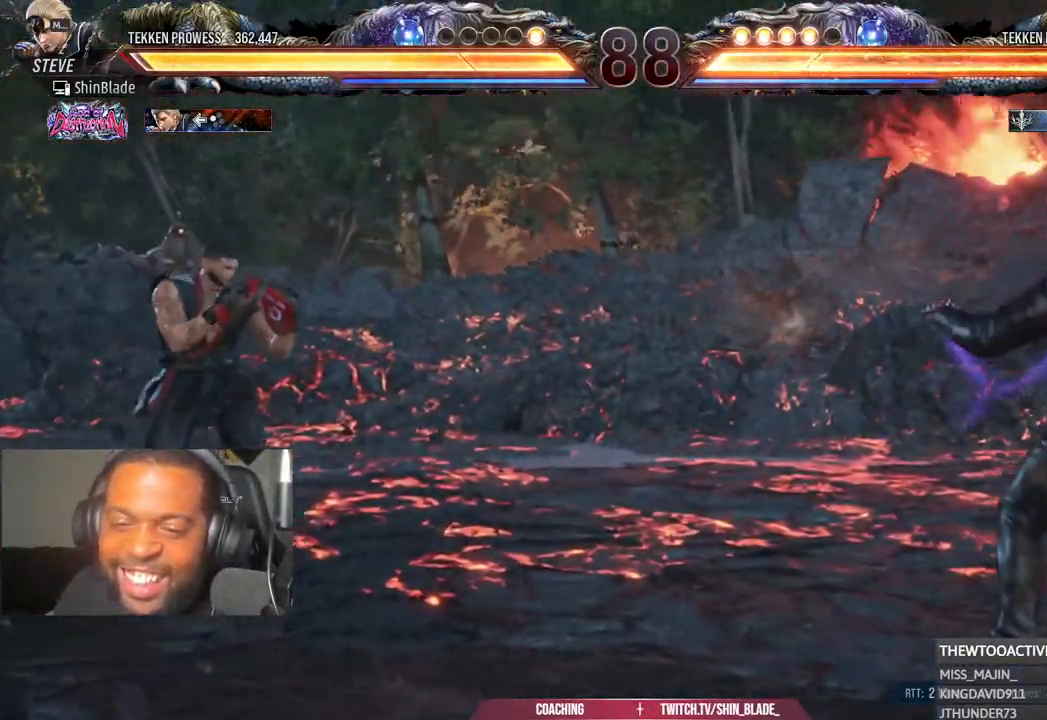
{"dt_ms": 500, "buttons": ["DPAD_LEFT"], "left_stick": "center", "right_stick": "center", "events": [[17, "DPAD_UP", "up"], [117, "DPAD_UP", "down"], [200, "DPAD_UP", "up"], [300, "DPAD_LEFT", "down"], [367, "DPAD_LEFT", "up"], [433, "DPAD_LEFT", "down"]]}
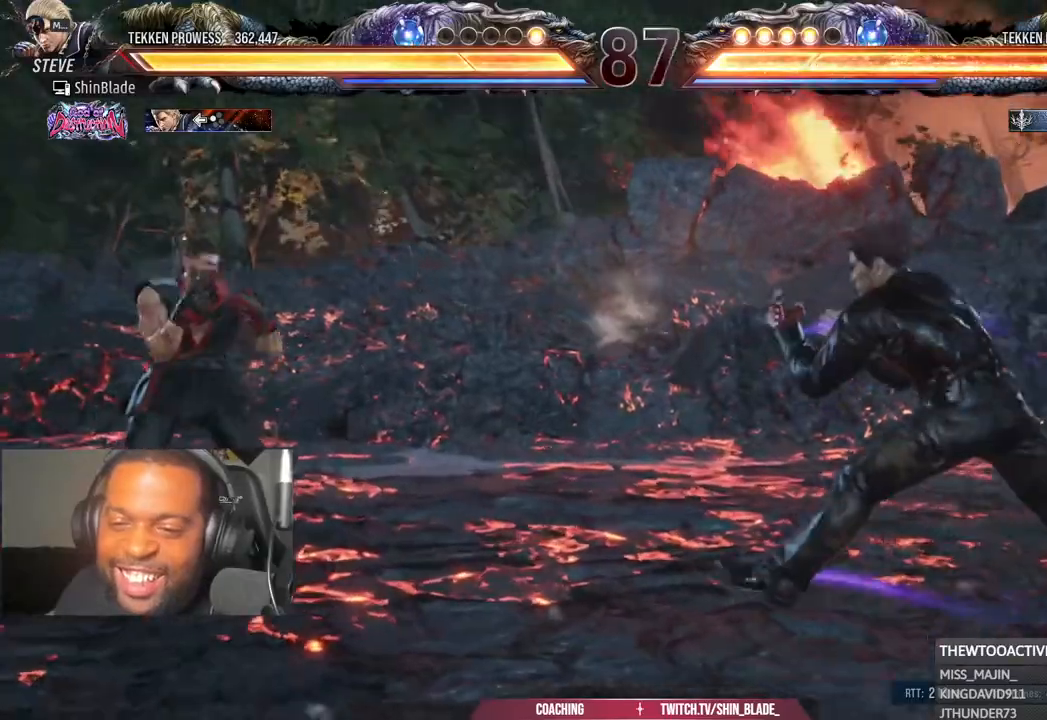
{"dt_ms": 500, "buttons": [], "left_stick": "center", "right_stick": "center", "events": [[50, "DPAD_LEFT", "up"], [100, "DPAD_UP", "down"], [150, "DPAD_UP", "up"], [250, "DPAD_UP", "down"], [317, "L1", "down"], [417, "DPAD_UP", "up"], [450, "L1", "up"]]}
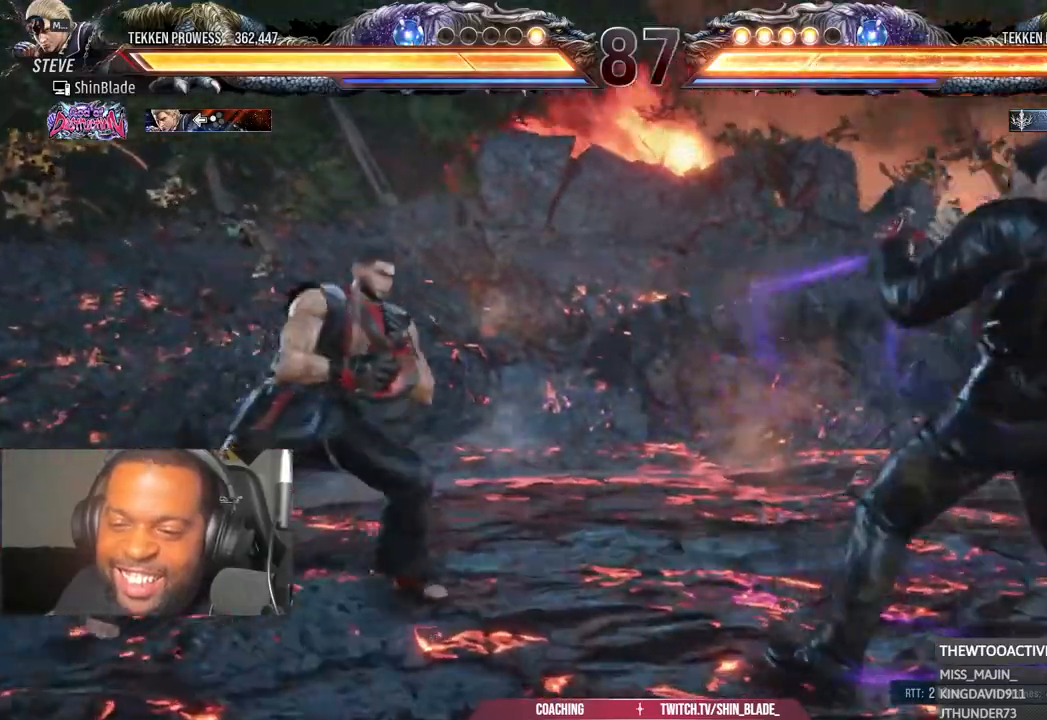
{"dt_ms": 500, "buttons": ["DPAD_DOWN"], "left_stick": "center", "right_stick": "center", "events": [[50, "DPAD_LEFT", "down"], [117, "DPAD_LEFT", "up"], [167, "DPAD_LEFT", "down"], [283, "DPAD_DOWN", "down"], [300, "DPAD_LEFT", "up"], [317, "DPAD_DOWN", "up"], [417, "DPAD_DOWN", "down"]]}
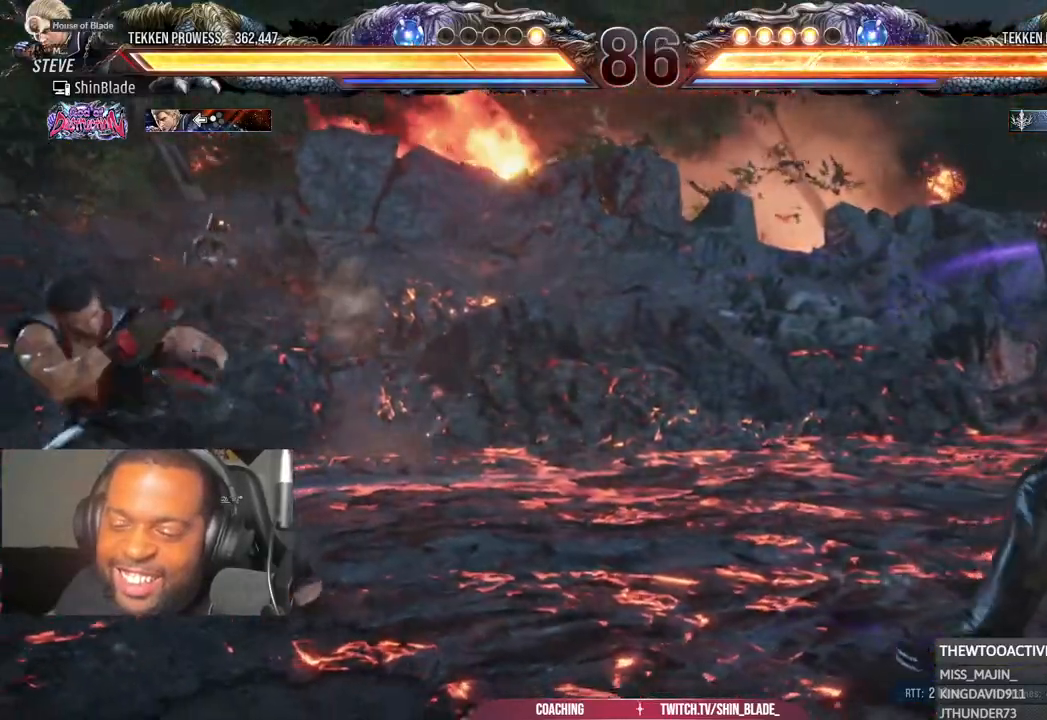
{"dt_ms": 500, "buttons": [], "left_stick": "center", "right_stick": "center", "events": [[100, "DPAD_DOWN", "up"], [233, "DPAD_DOWN", "down"], [250, "DPAD_DOWN", "up"], [383, "DPAD_DOWN", "down"], [450, "DPAD_DOWN", "up"]]}
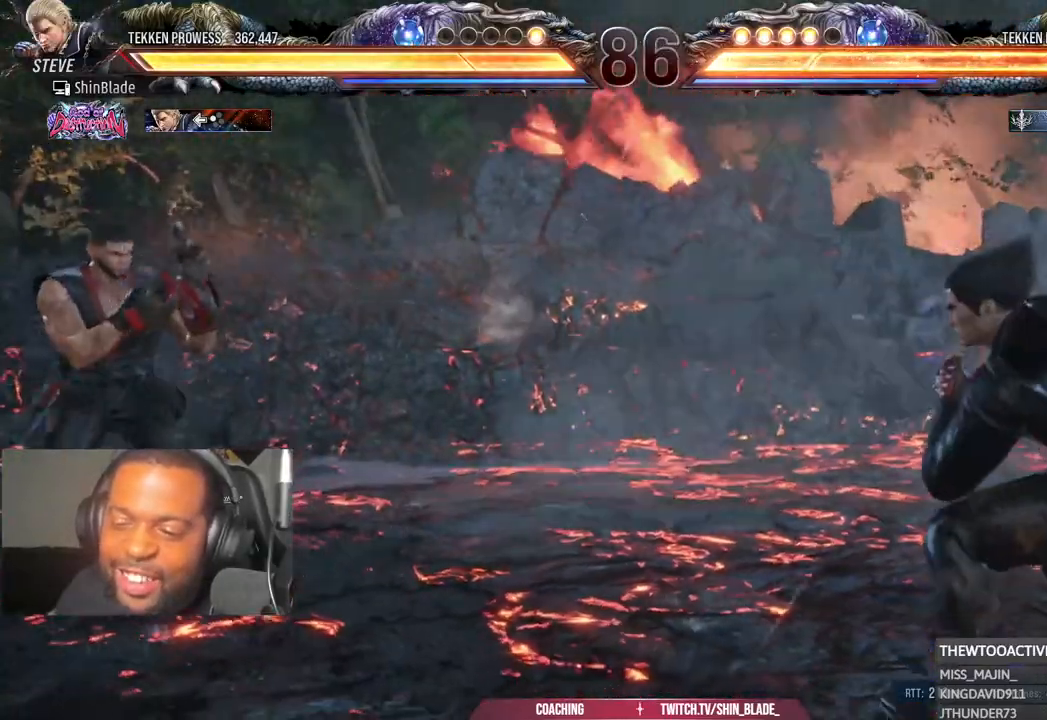
{"dt_ms": 500, "buttons": [], "left_stick": "center", "right_stick": "center", "events": [[33, "DPAD_DOWN", "down"], [167, "DPAD_DOWN", "up"], [183, "DPAD_LEFT", "down"], [250, "DPAD_LEFT", "up"], [317, "DPAD_LEFT", "down"], [367, "L1", "down"], [417, "L1", "up"], [433, "DPAD_DOWN", "down"], [433, "DPAD_LEFT", "up"], [483, "DPAD_DOWN", "up"]]}
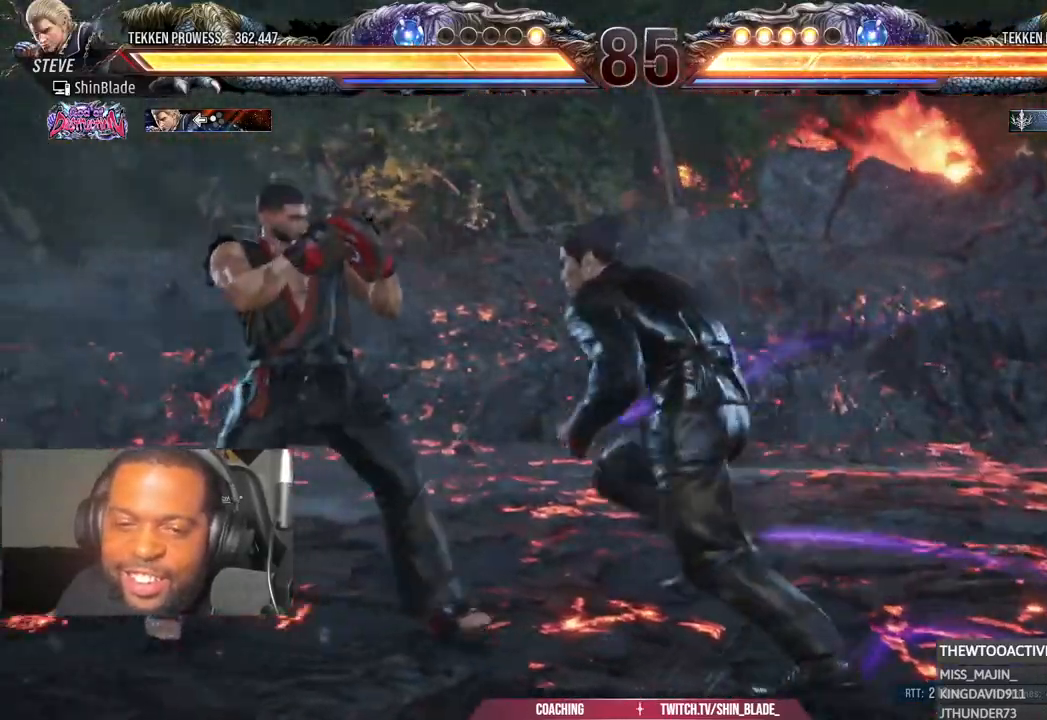
{"dt_ms": 500, "buttons": ["DPAD_DOWN"], "left_stick": "center", "right_stick": "center", "events": [[67, "DPAD_DOWN", "down"], [383, "DPAD_DOWN", "up"], [483, "DPAD_DOWN", "down"]]}